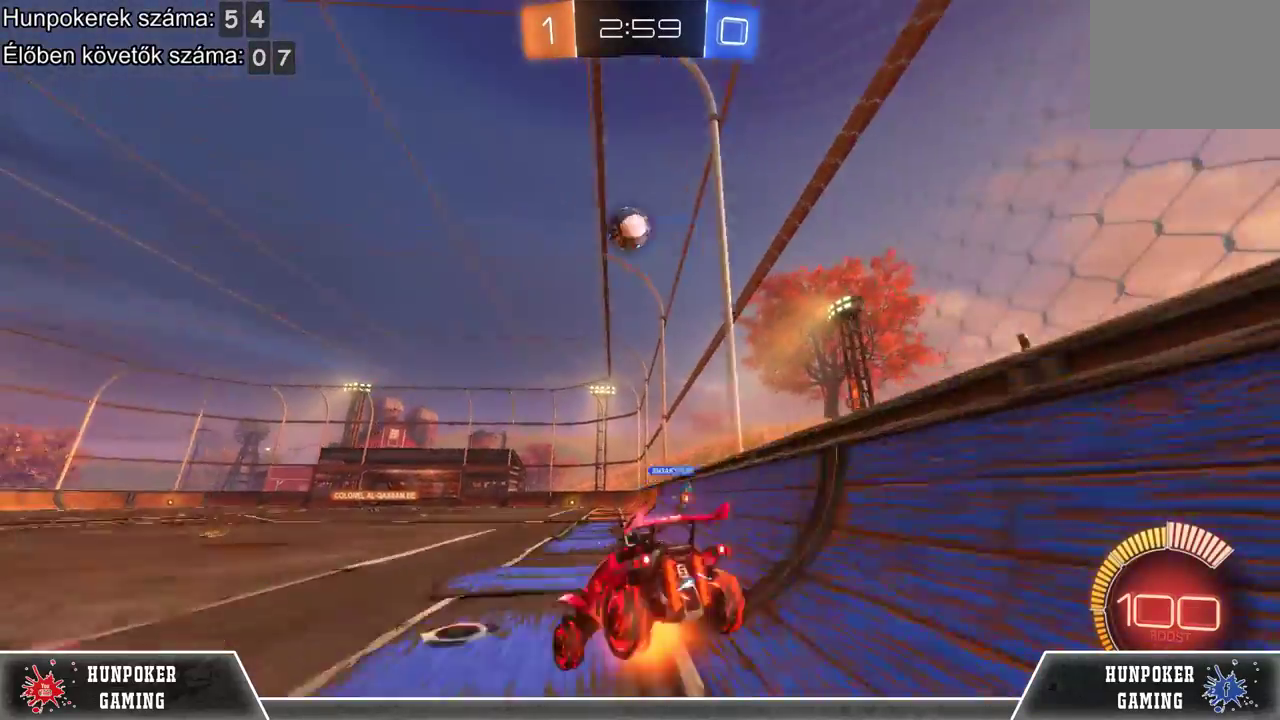
Gameplay with a controller (Xbox layout); each line is a JSON object with the inputs held at the frame after it. "events" lists button and stick changes between this image and that frame as [ms after this image, input, new state], when the widget could be followed in between.
{"buttons": ["R2"], "left_stick": "center", "right_stick": "center", "events": [[100, "left_stick", "center"], [167, "A", "up"]]}
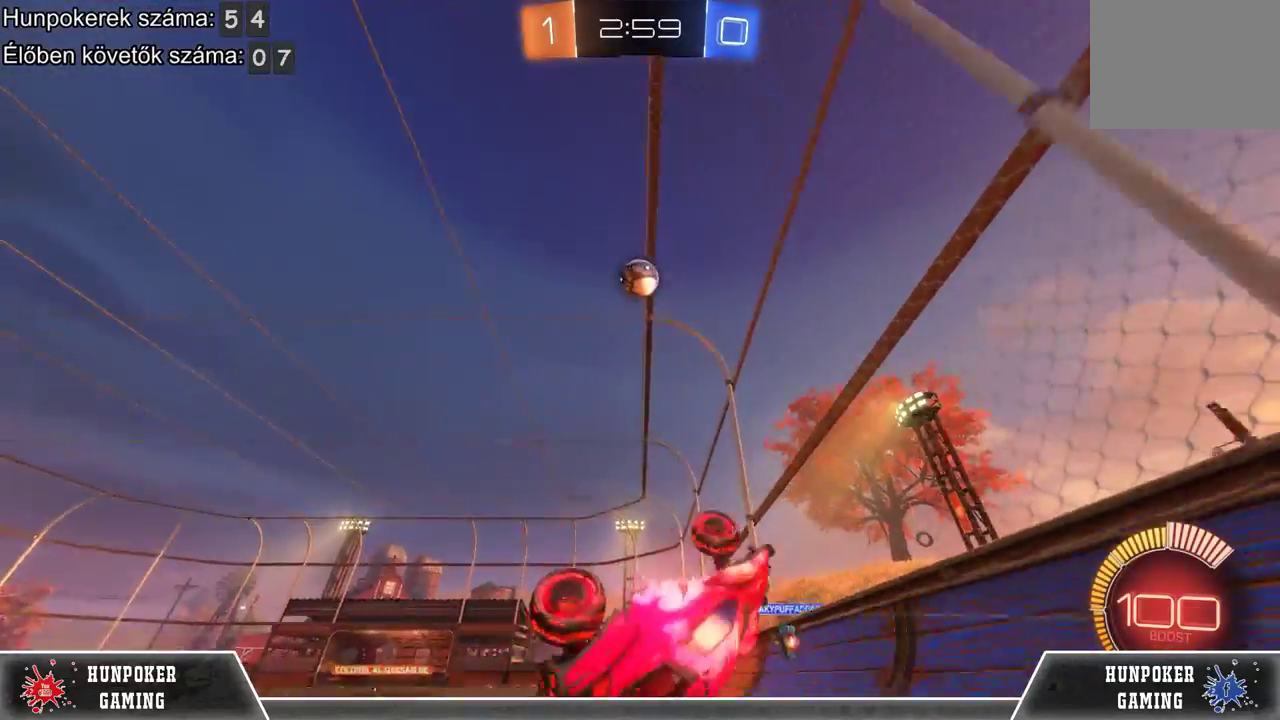
{"buttons": ["R2"], "left_stick": "center", "right_stick": "center", "events": []}
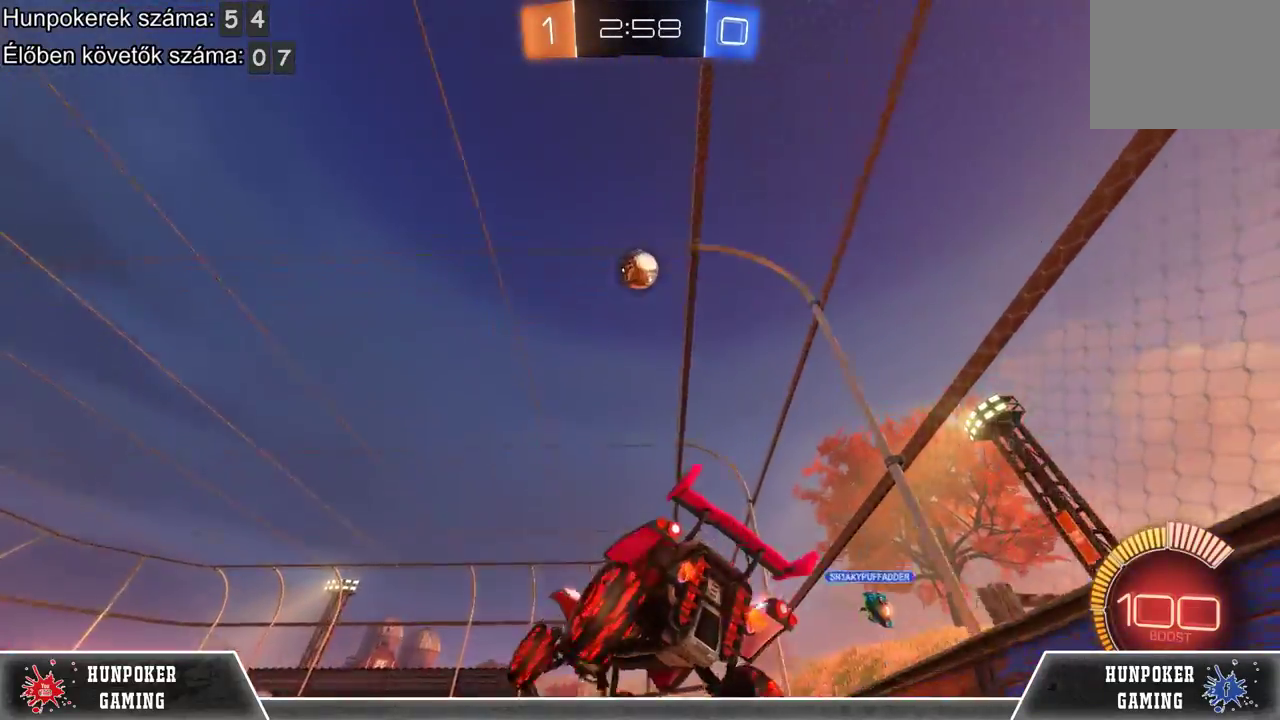
{"buttons": ["R2"], "left_stick": "right", "right_stick": "center", "events": [[100, "left_stick", "right"]]}
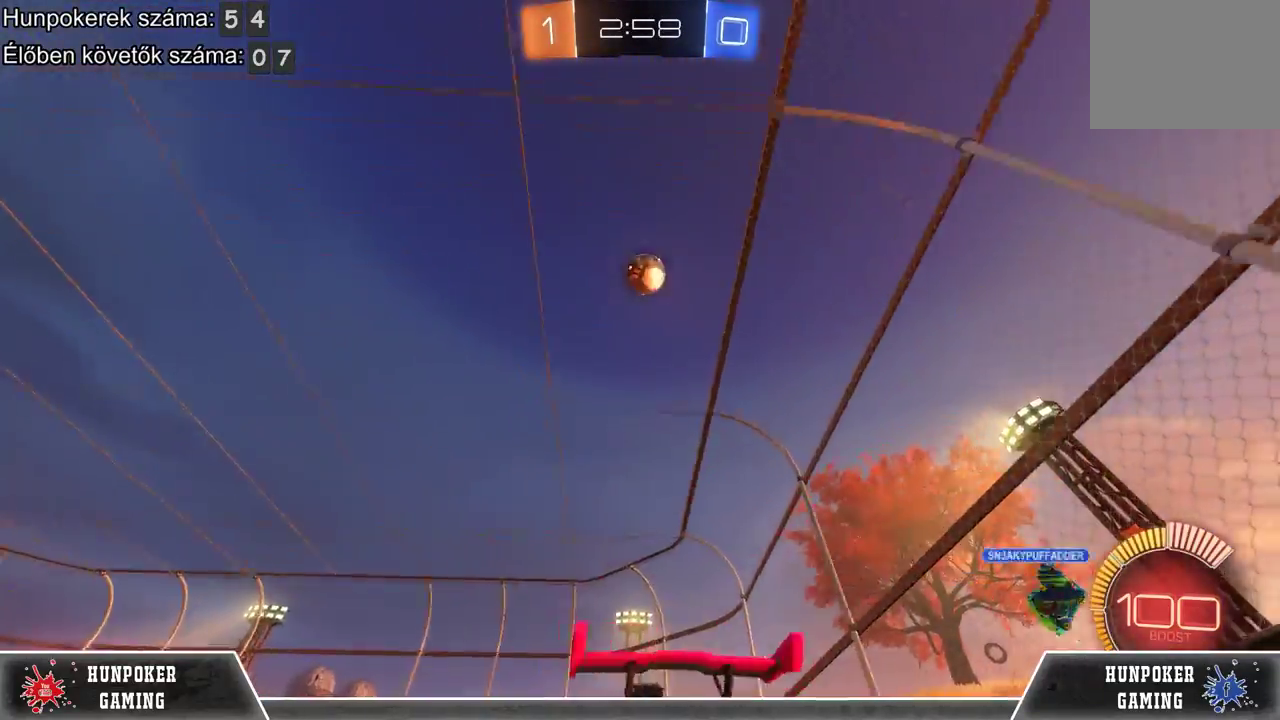
{"buttons": ["R2"], "left_stick": "center", "right_stick": "center", "events": [[100, "A", "down"], [100, "left_stick", "up-right"], [233, "A", "up"], [300, "A", "down"], [467, "A", "up"], [467, "left_stick", "center"]]}
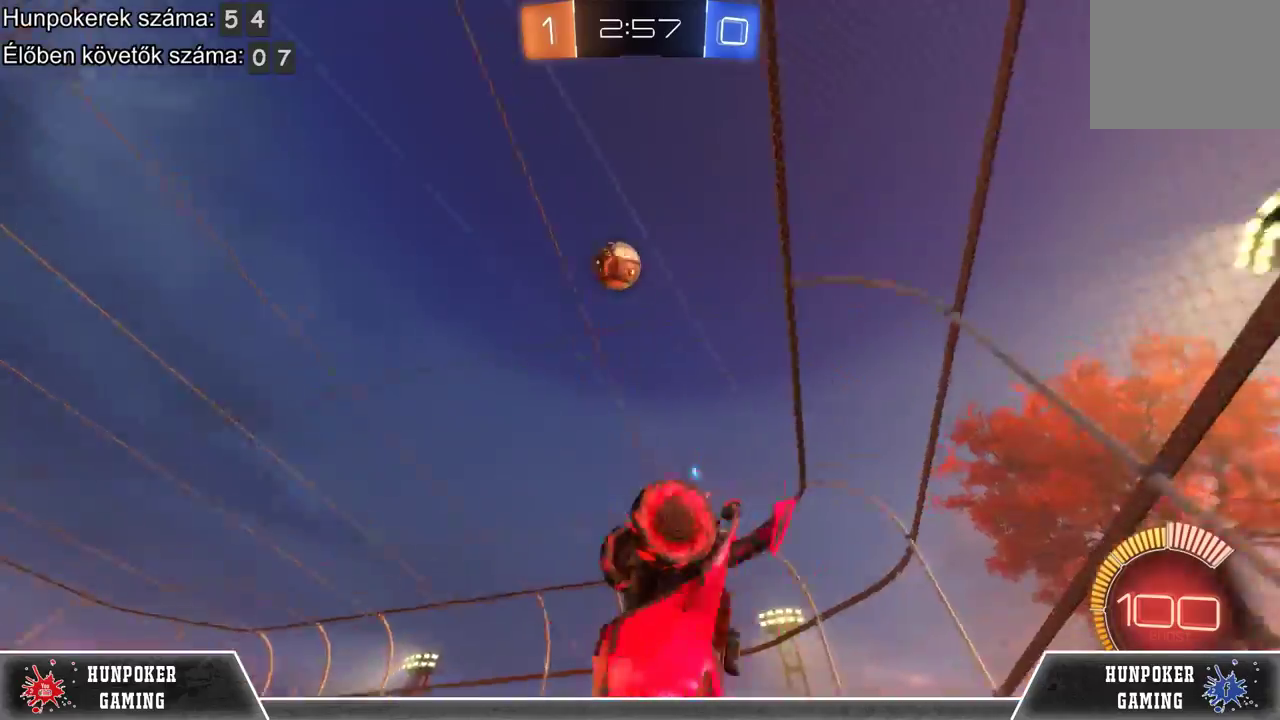
{"buttons": ["R2"], "left_stick": "center", "right_stick": "center", "events": []}
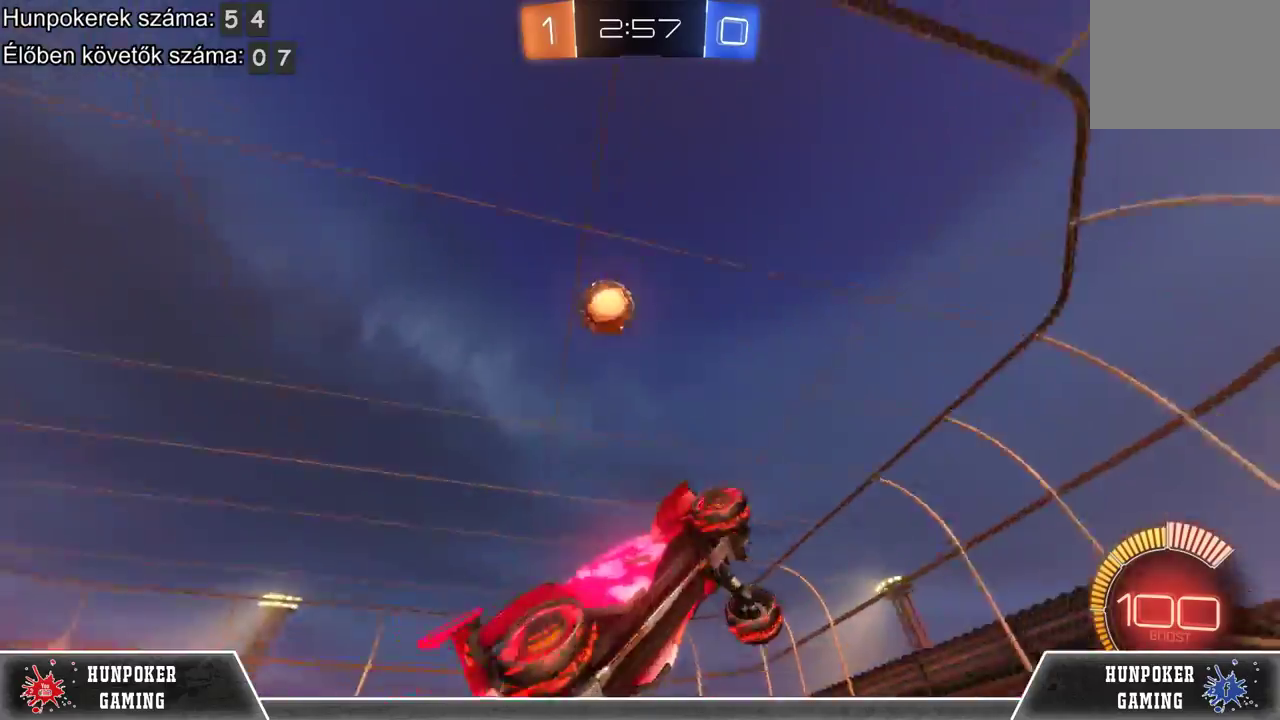
{"buttons": ["R2"], "left_stick": "left", "right_stick": "center", "events": [[433, "left_stick", "left"]]}
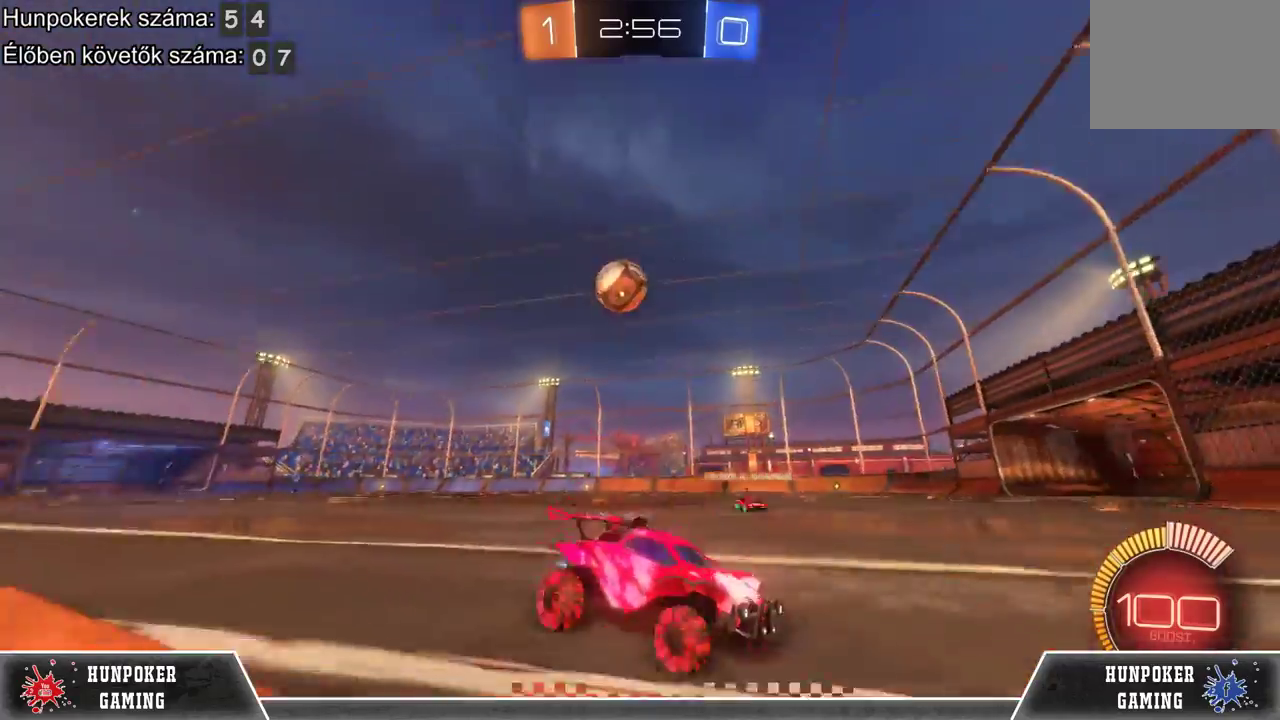
{"buttons": ["R2"], "left_stick": "left", "right_stick": "center", "events": []}
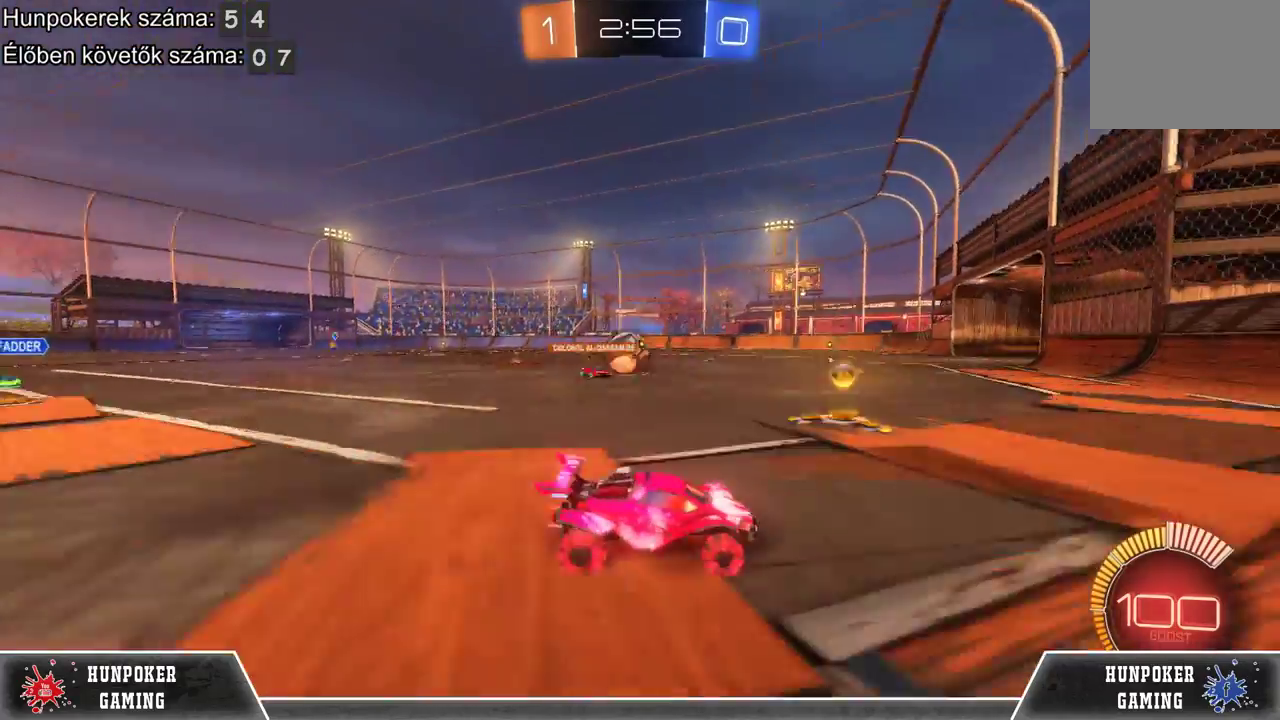
{"buttons": ["L2"], "left_stick": "center", "right_stick": "center", "events": [[400, "R2", "up"], [433, "L2", "down"], [467, "left_stick", "center"]]}
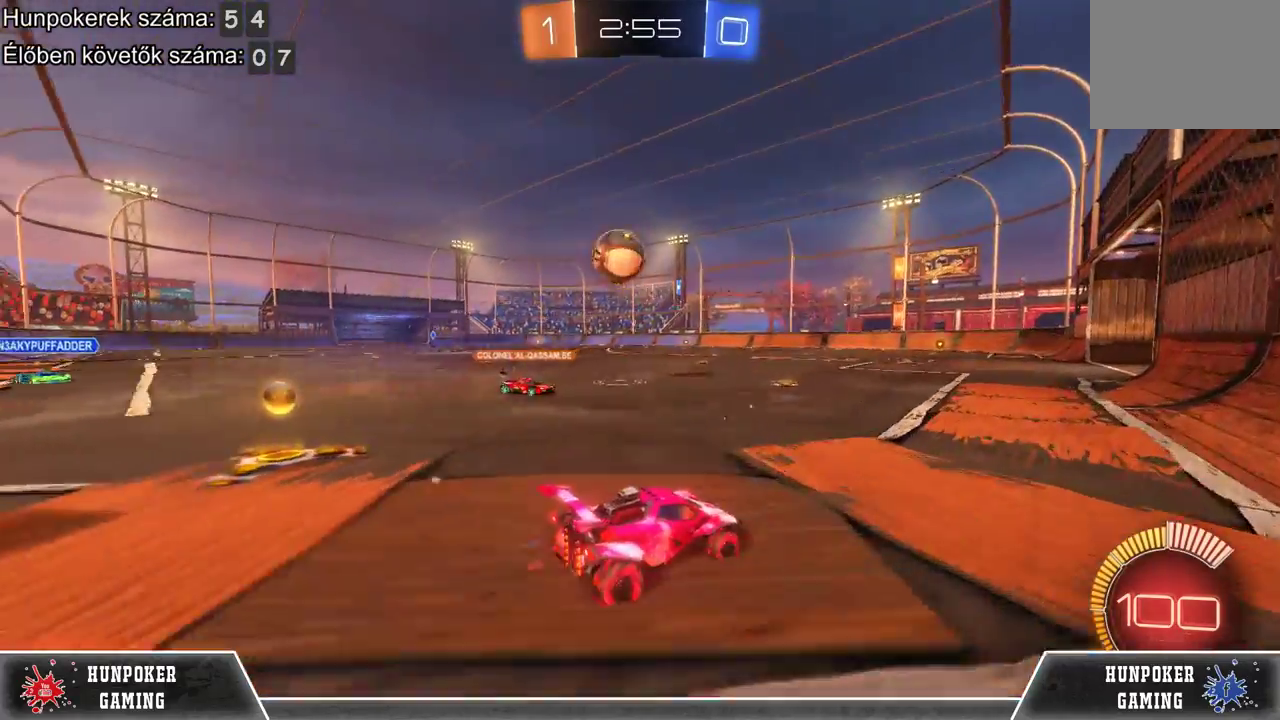
{"buttons": [], "left_stick": "center", "right_stick": "center", "events": [[167, "L2", "up"], [267, "left_stick", "right"], [433, "left_stick", "center"]]}
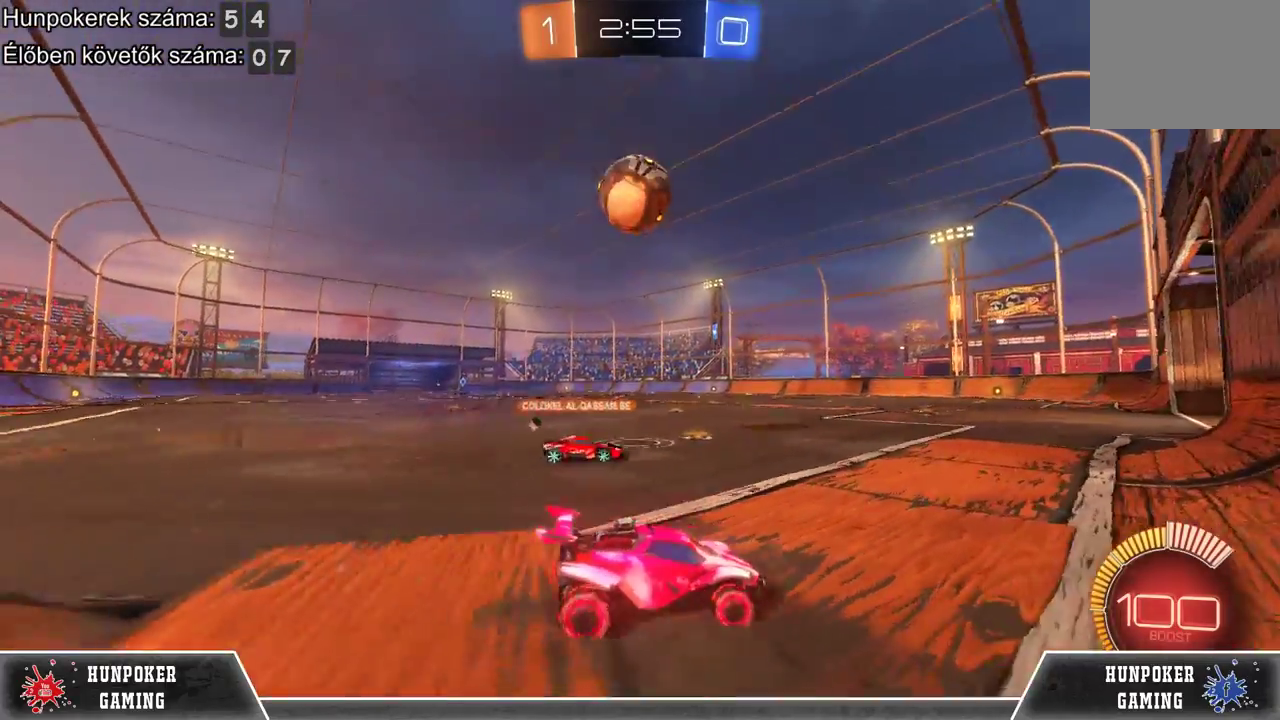
{"buttons": [], "left_stick": "left", "right_stick": "center", "events": [[333, "left_stick", "left"]]}
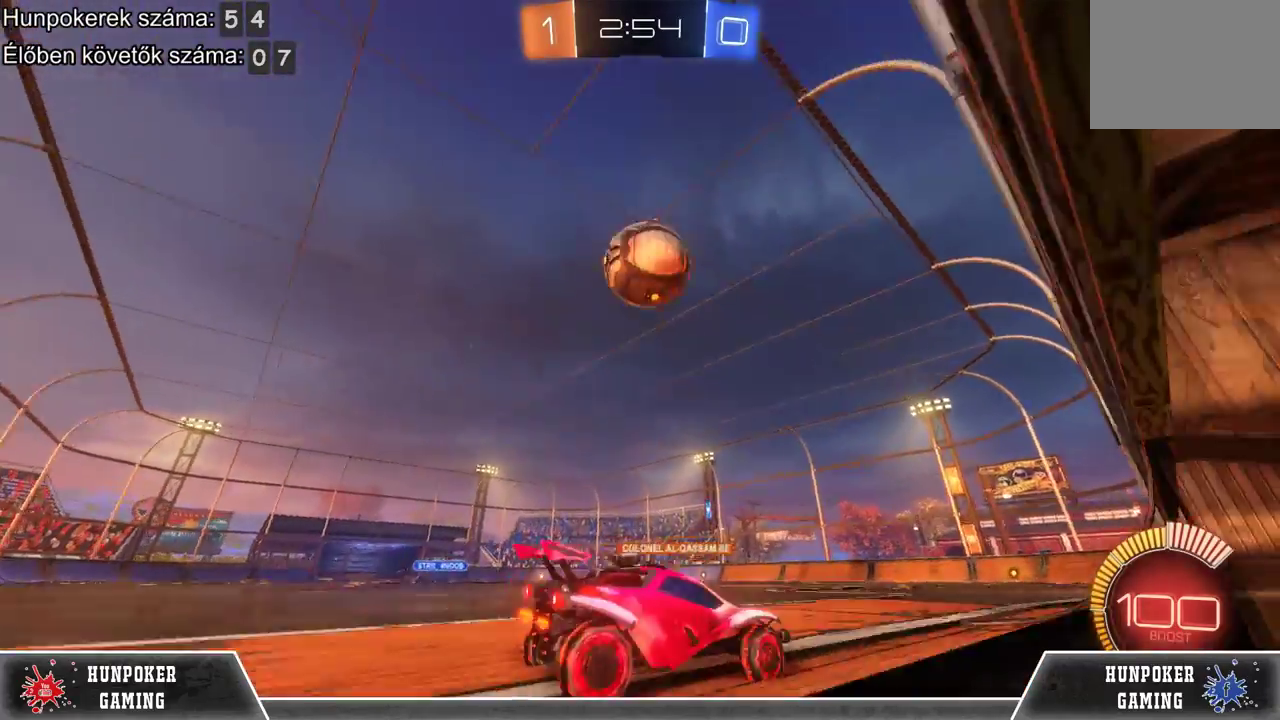
{"buttons": [], "left_stick": "left", "right_stick": "center", "events": [[33, "left_stick", "down-left"], [100, "left_stick", "center"], [400, "left_stick", "left"]]}
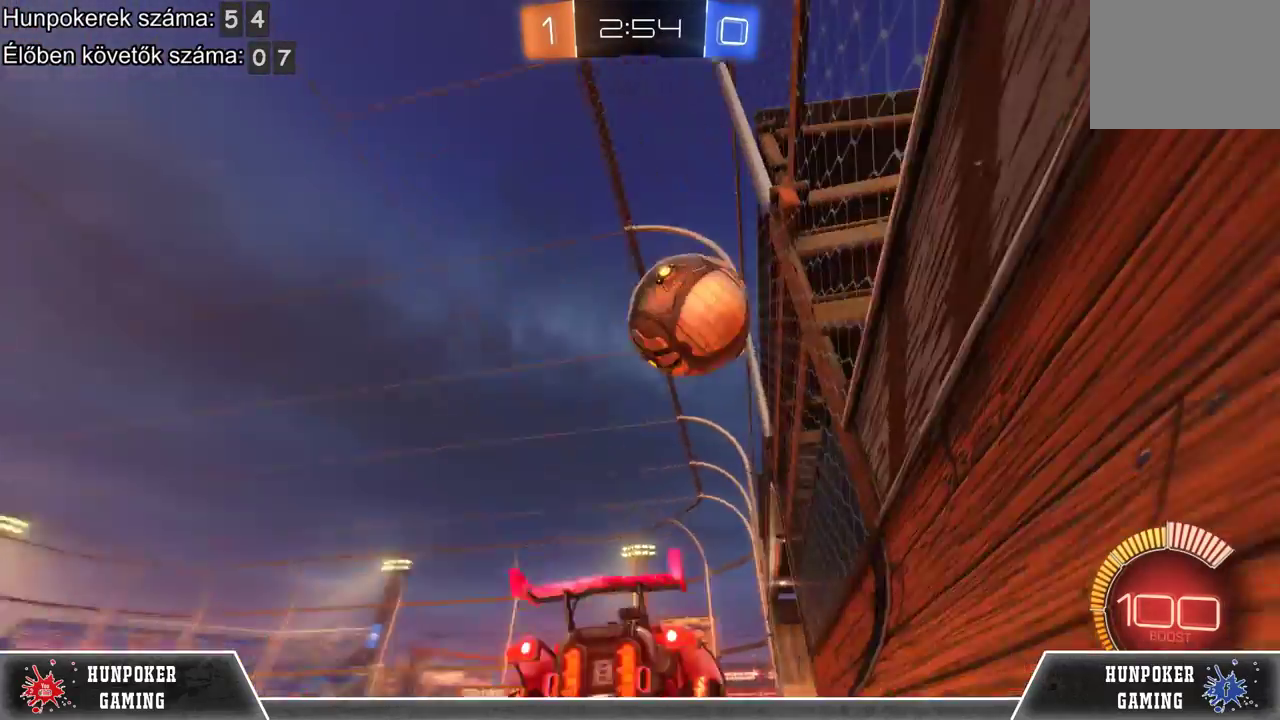
{"buttons": [], "left_stick": "center", "right_stick": "center", "events": [[167, "left_stick", "center"], [267, "R2", "down"], [500, "R2", "up"]]}
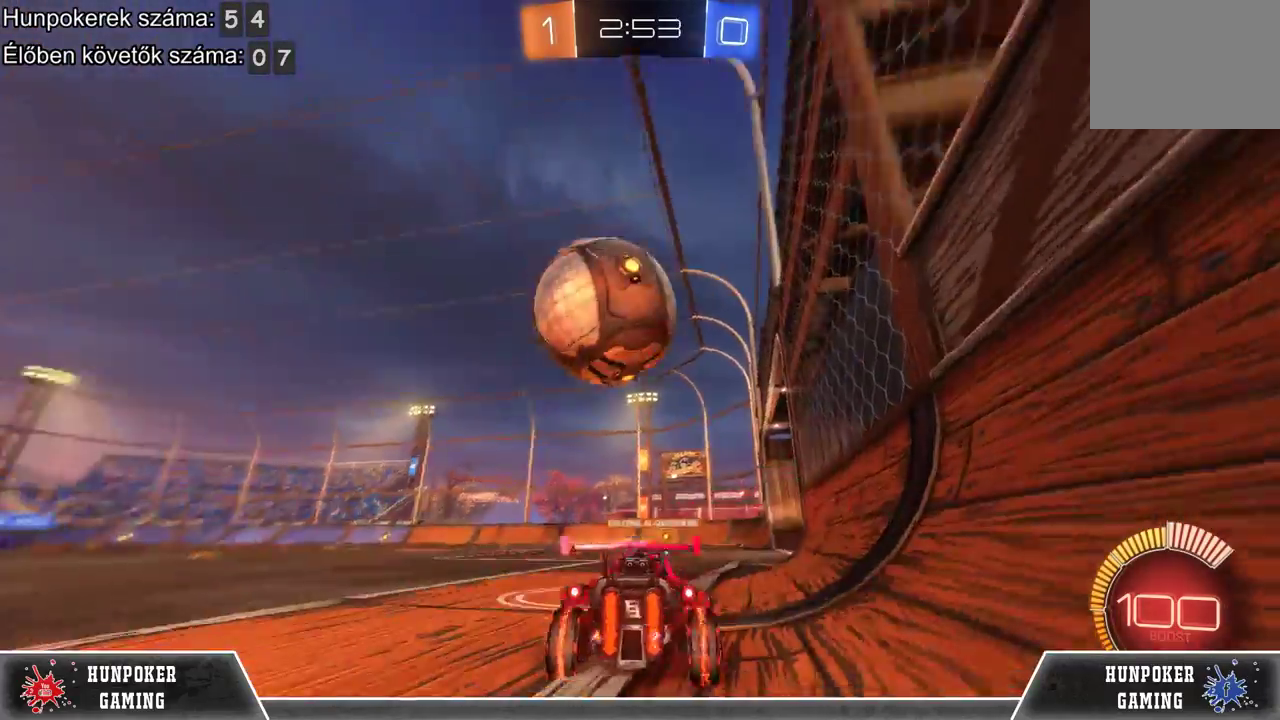
{"buttons": ["R2"], "left_stick": "left", "right_stick": "center", "events": [[100, "left_stick", "right"], [133, "R2", "down"], [167, "left_stick", "center"], [367, "left_stick", "left"]]}
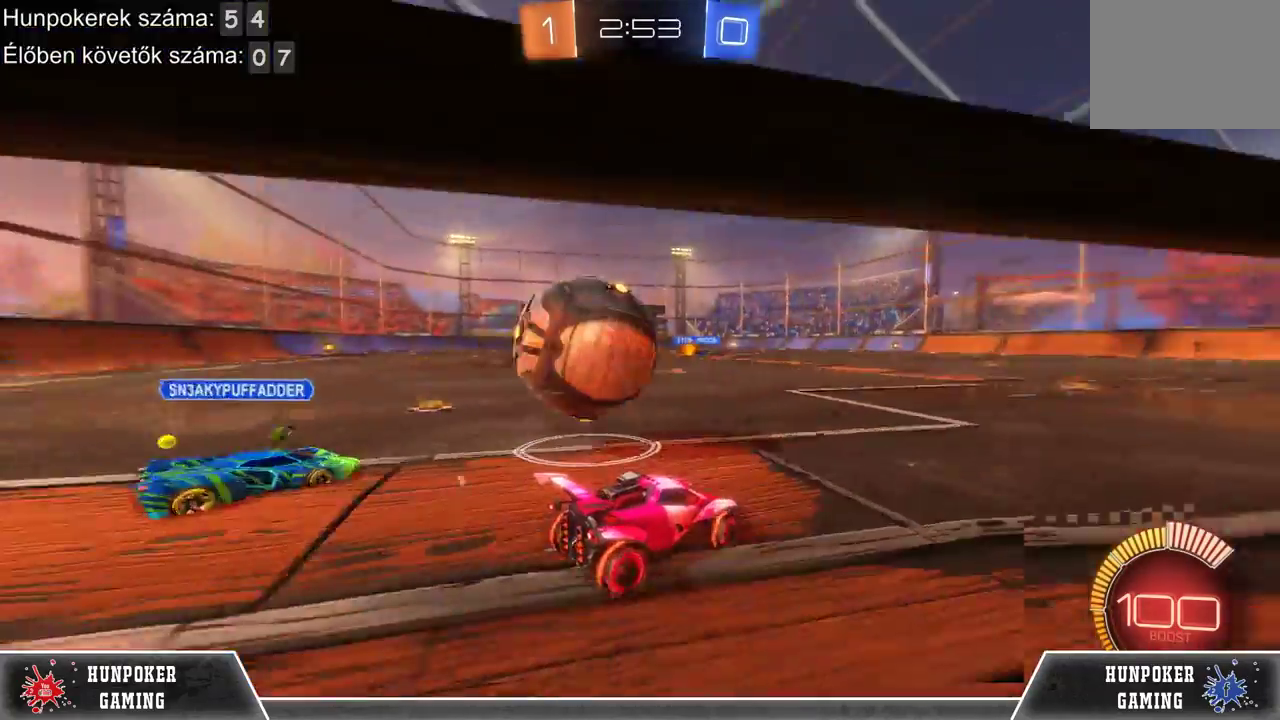
{"buttons": ["A"], "left_stick": "left", "right_stick": "center", "events": [[133, "R2", "up"], [367, "A", "down"]]}
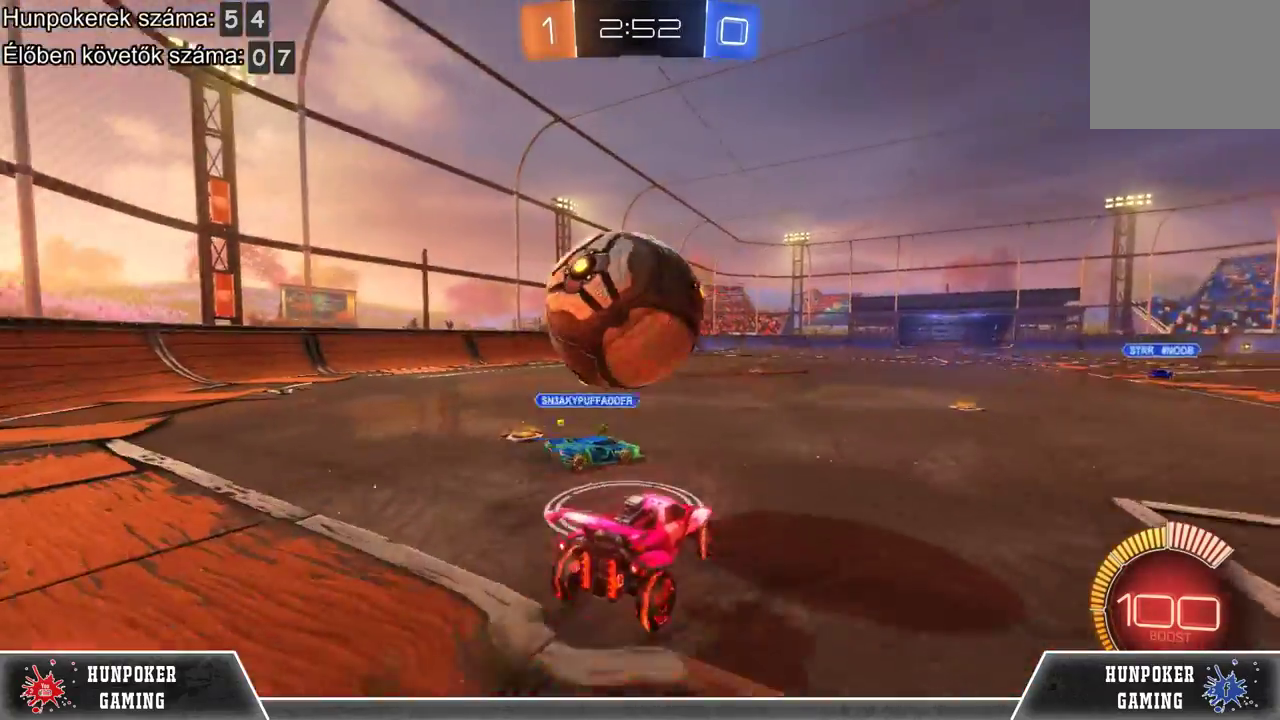
{"buttons": [], "left_stick": "center", "right_stick": "center", "events": [[33, "A", "up"], [100, "left_stick", "up-left"], [133, "A", "down"], [200, "left_stick", "up"], [267, "A", "up"], [433, "left_stick", "center"]]}
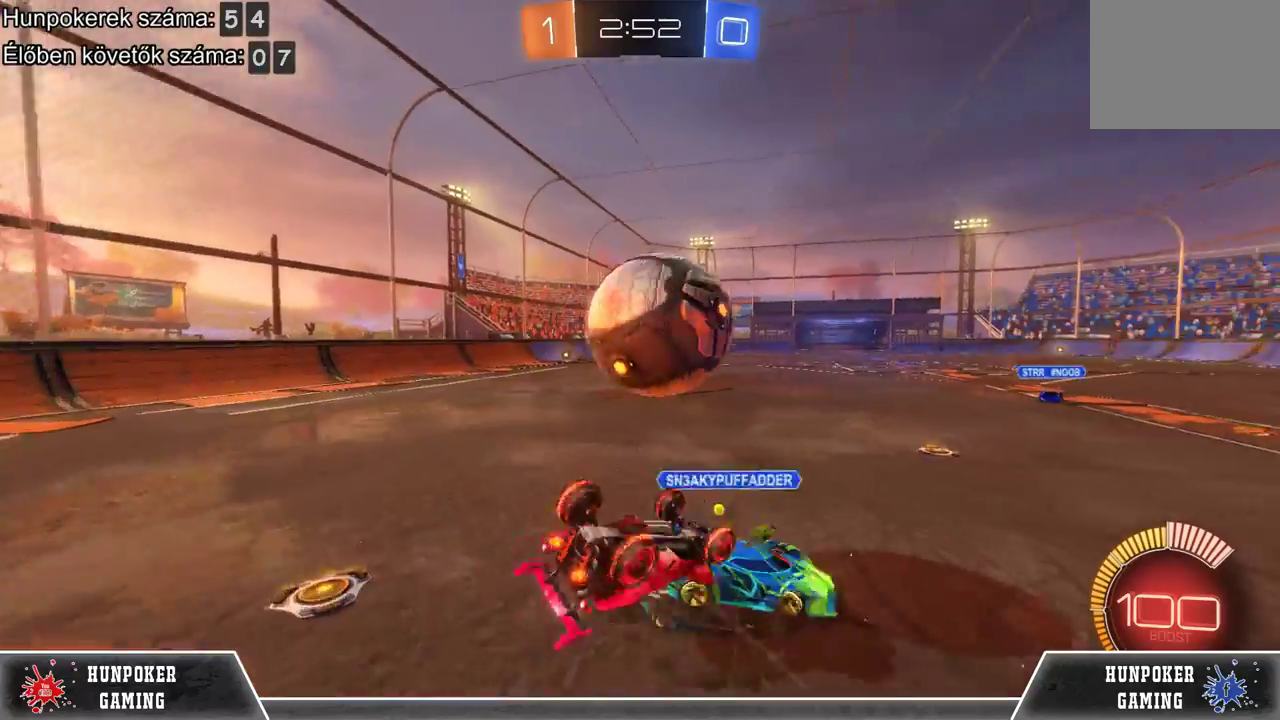
{"buttons": ["R2"], "left_stick": "center", "right_stick": "center", "events": [[333, "R2", "down"]]}
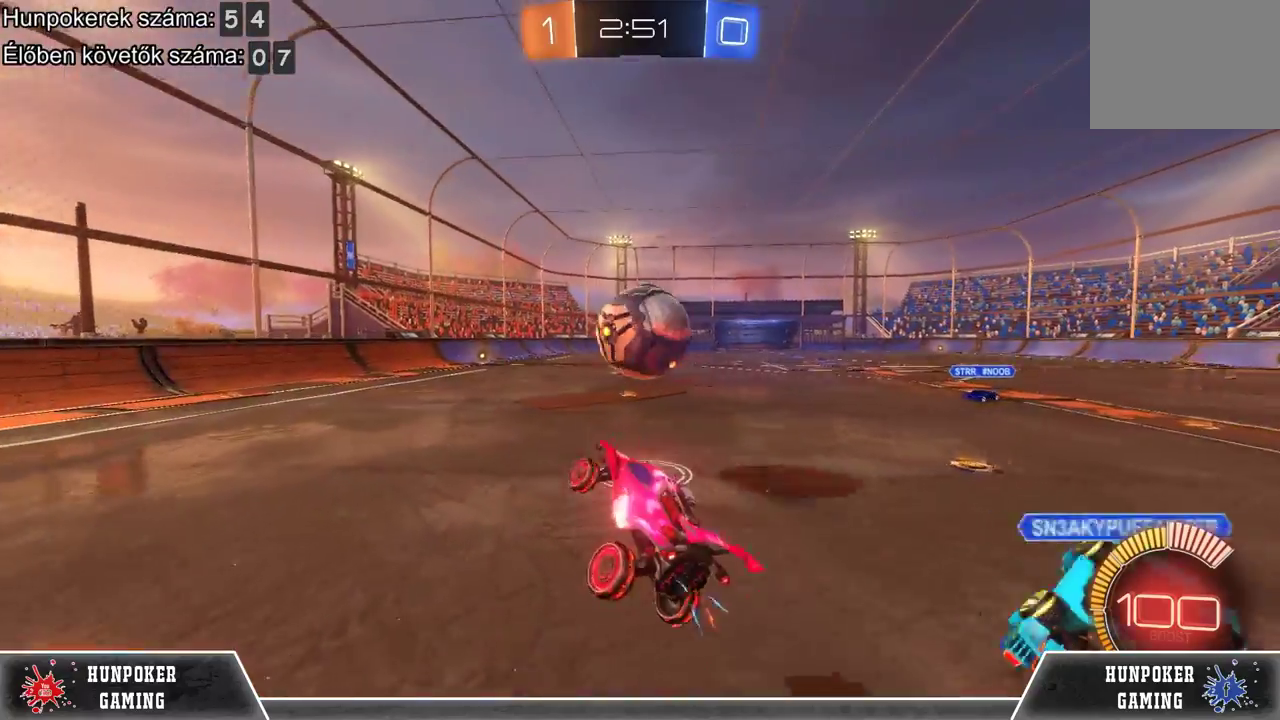
{"buttons": ["R1", "R2"], "left_stick": "right", "right_stick": "center", "events": [[167, "R1", "down"], [467, "left_stick", "right"]]}
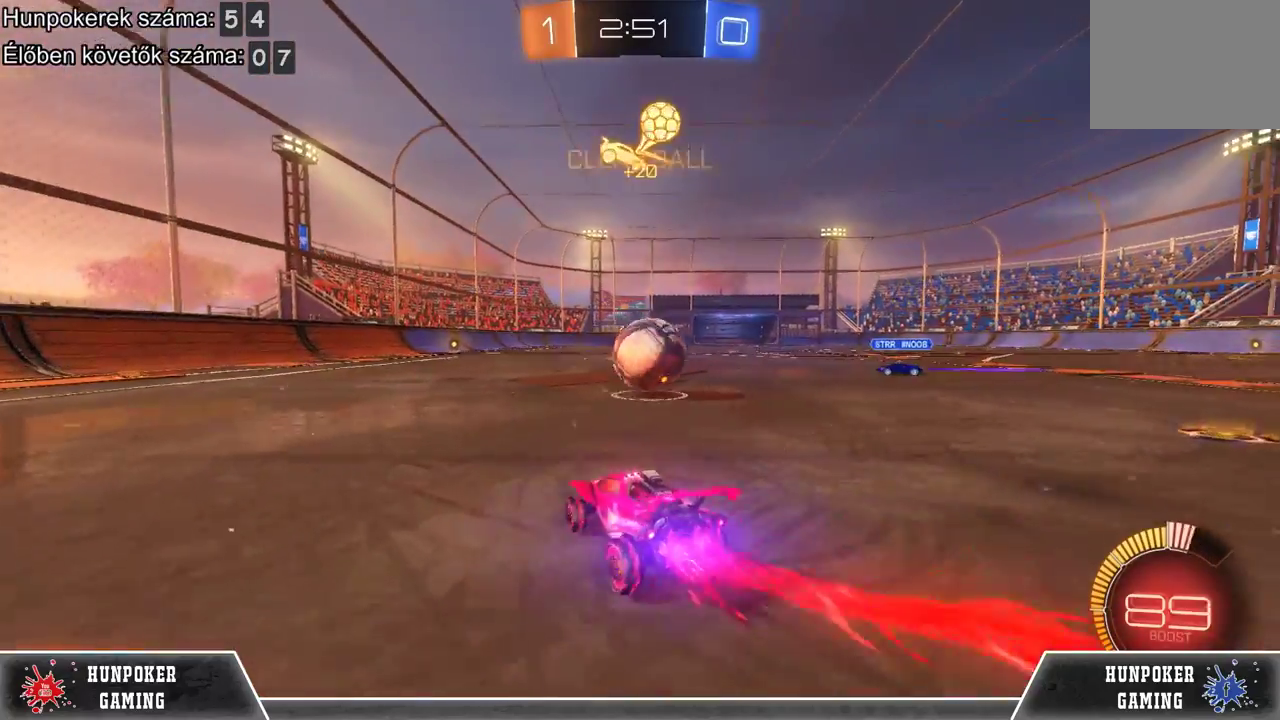
{"buttons": ["L2"], "left_stick": "center", "right_stick": "center", "events": [[67, "left_stick", "center"], [200, "R1", "up"], [367, "left_stick", "left"], [433, "R2", "up"], [467, "L2", "down"], [500, "left_stick", "center"]]}
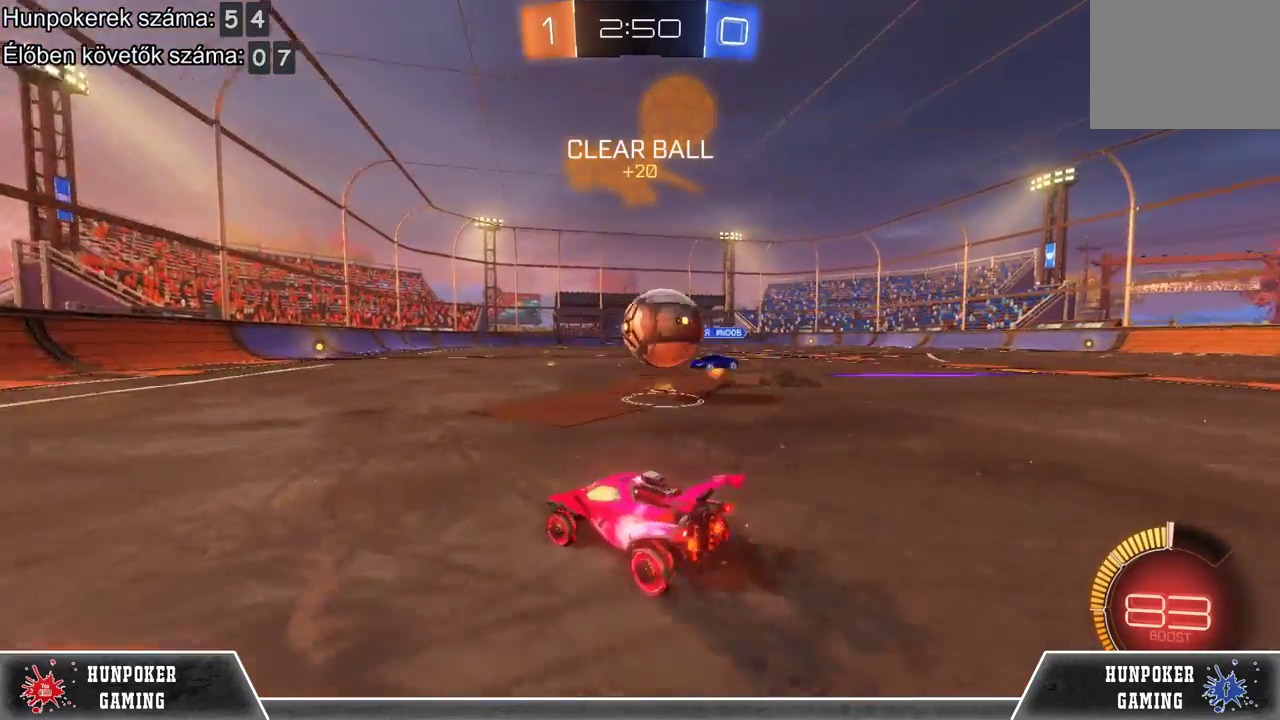
{"buttons": ["R2"], "left_stick": "left", "right_stick": "center", "events": [[100, "left_stick", "right"], [233, "left_stick", "center"], [367, "R2", "down"], [433, "L2", "up"], [467, "left_stick", "left"]]}
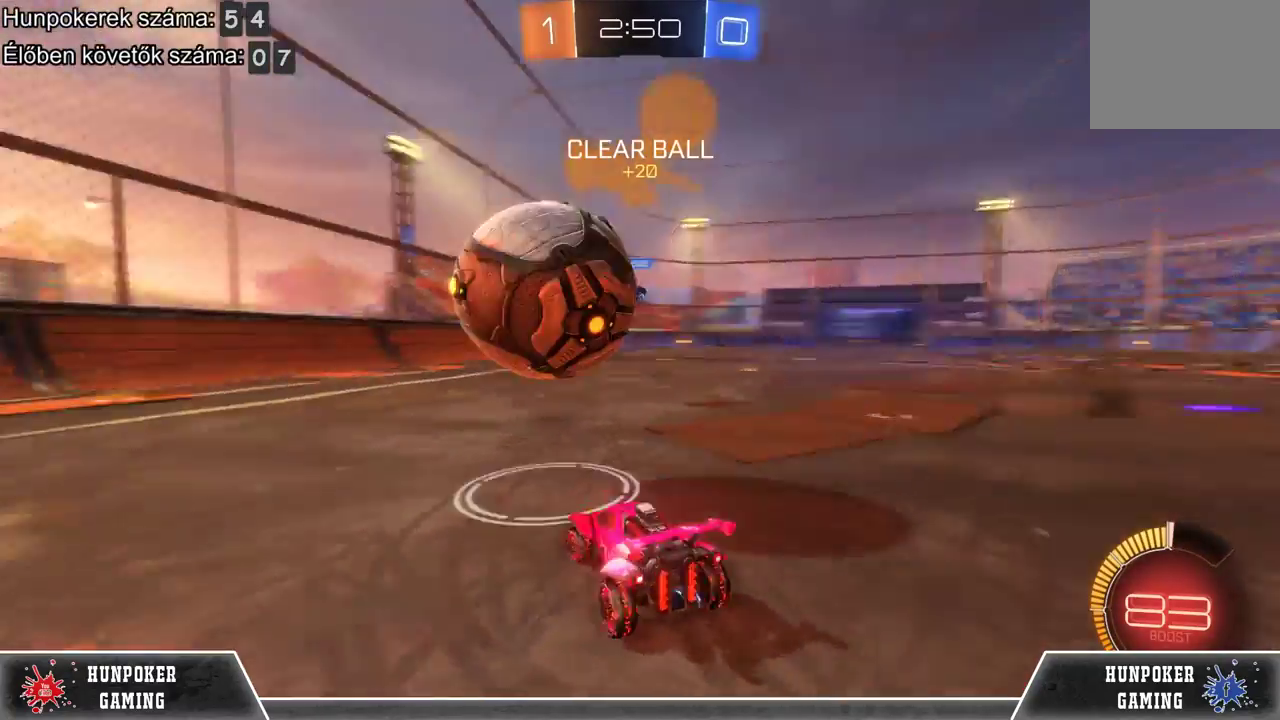
{"buttons": ["R2"], "left_stick": "left", "right_stick": "center", "events": []}
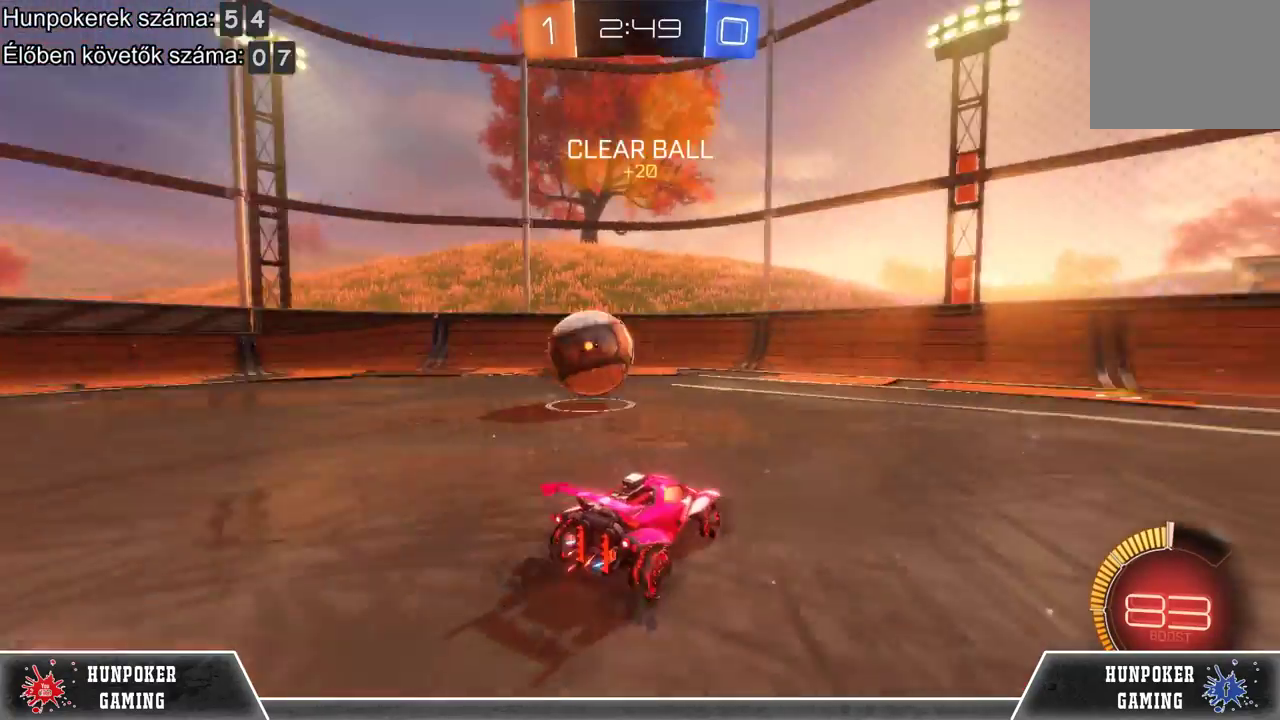
{"buttons": ["R2"], "left_stick": "left", "right_stick": "center", "events": []}
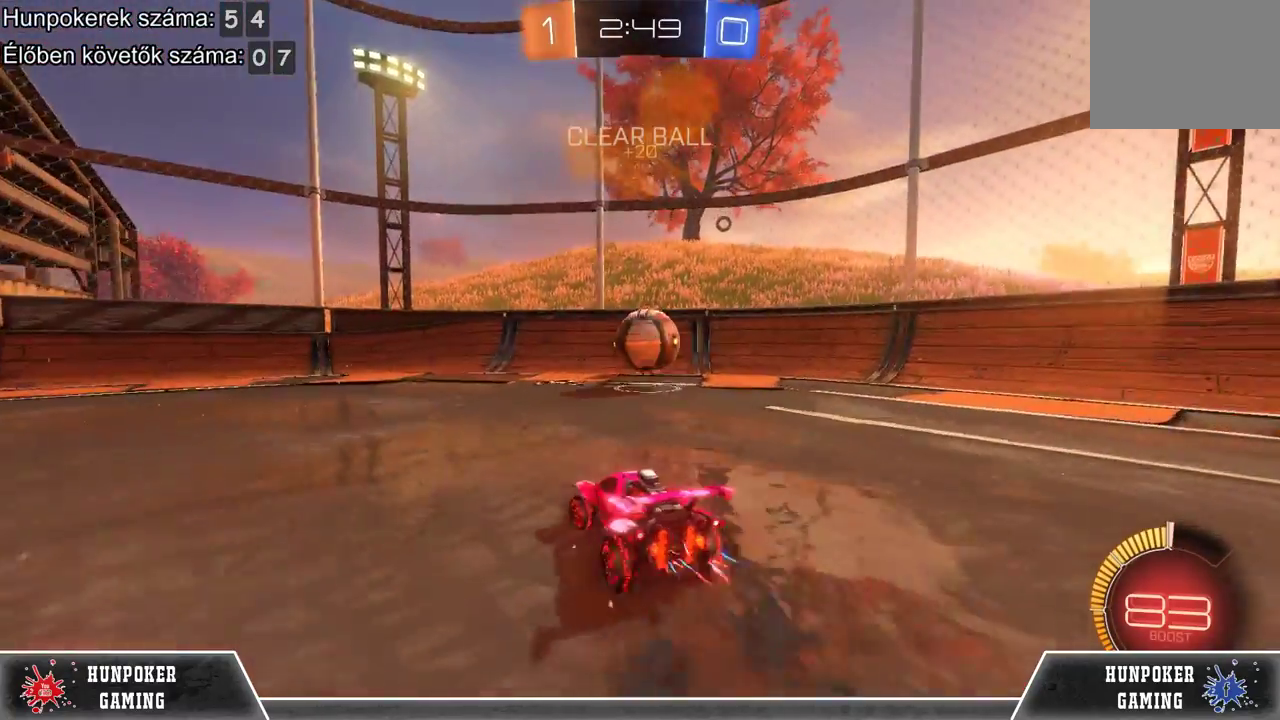
{"buttons": ["R2"], "left_stick": "left", "right_stick": "center", "events": []}
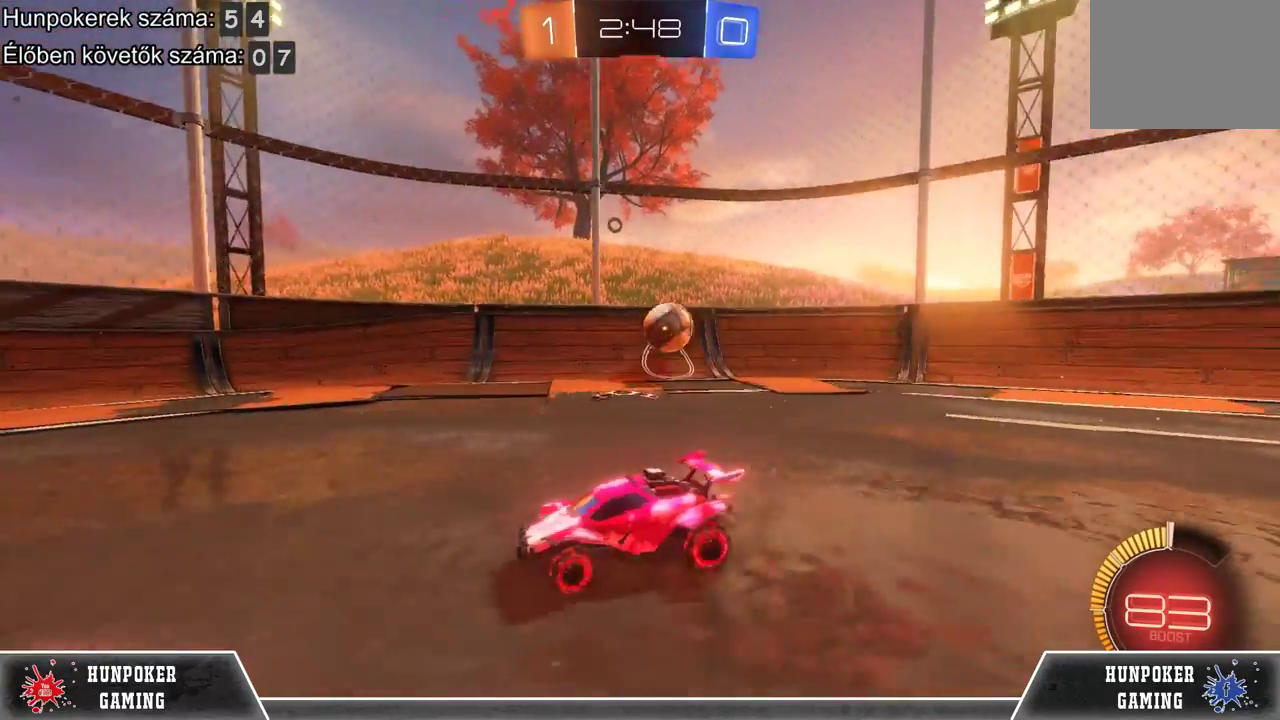
{"buttons": ["R2"], "left_stick": "center", "right_stick": "center", "events": [[333, "left_stick", "center"]]}
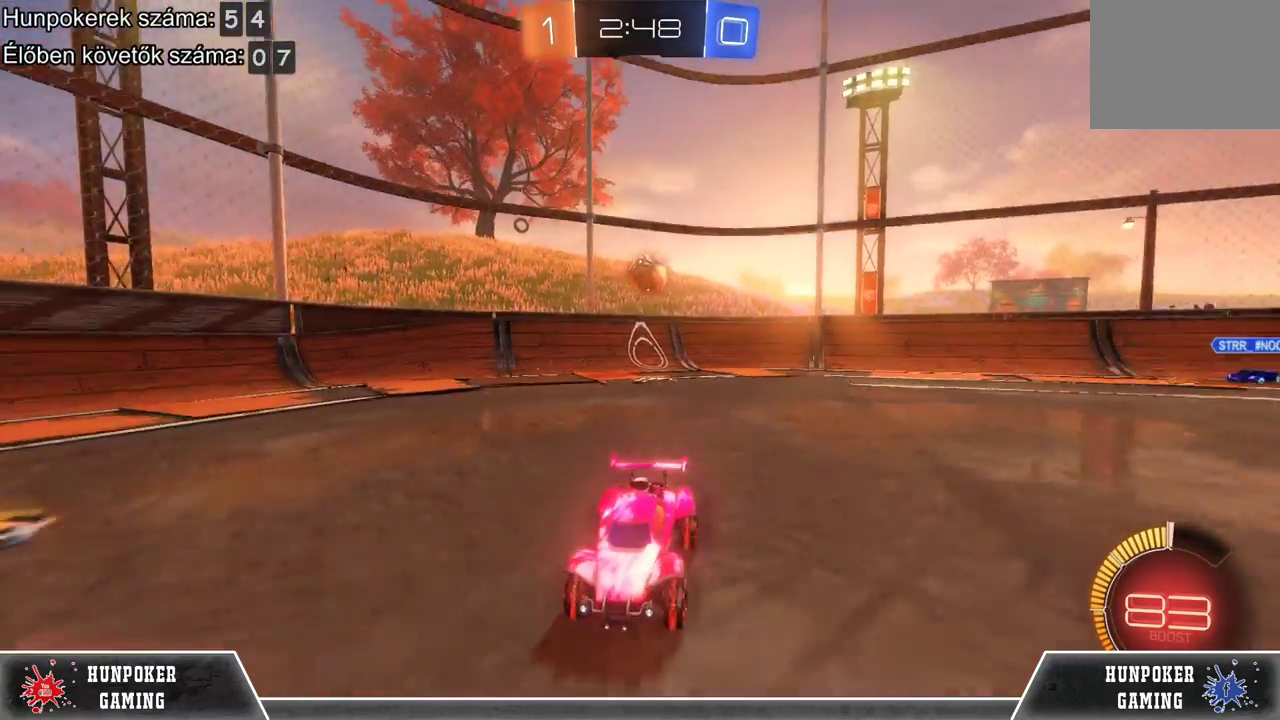
{"buttons": ["R2"], "left_stick": "right", "right_stick": "center", "events": [[467, "left_stick", "right"]]}
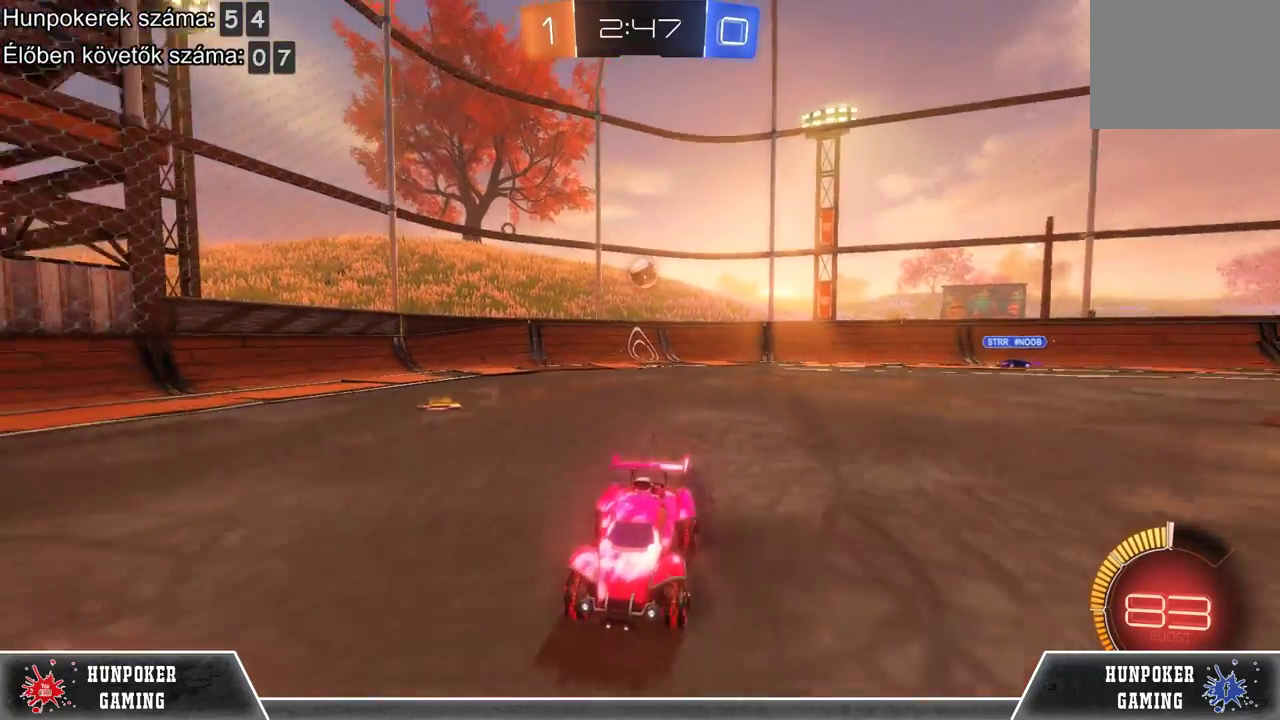
{"buttons": ["R2"], "left_stick": "right", "right_stick": "center", "events": [[367, "R1", "down"], [500, "R1", "up"]]}
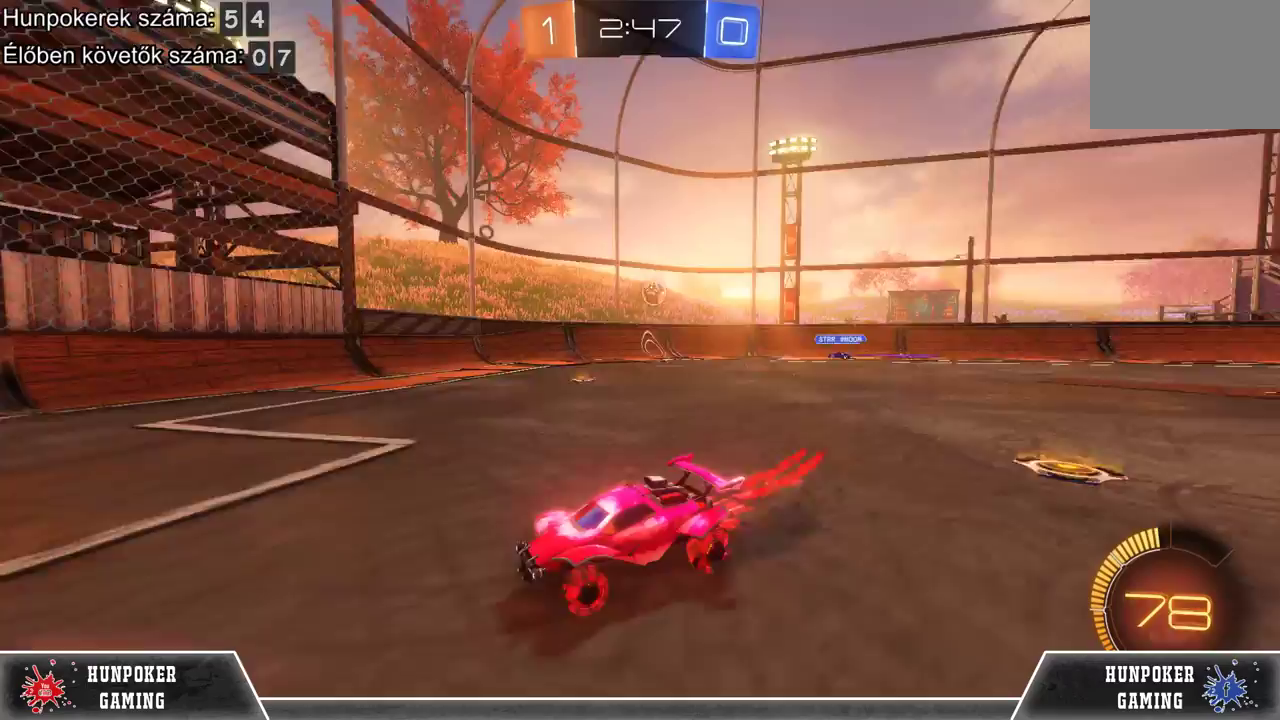
{"buttons": [], "left_stick": "right", "right_stick": "center", "events": [[500, "R2", "up"]]}
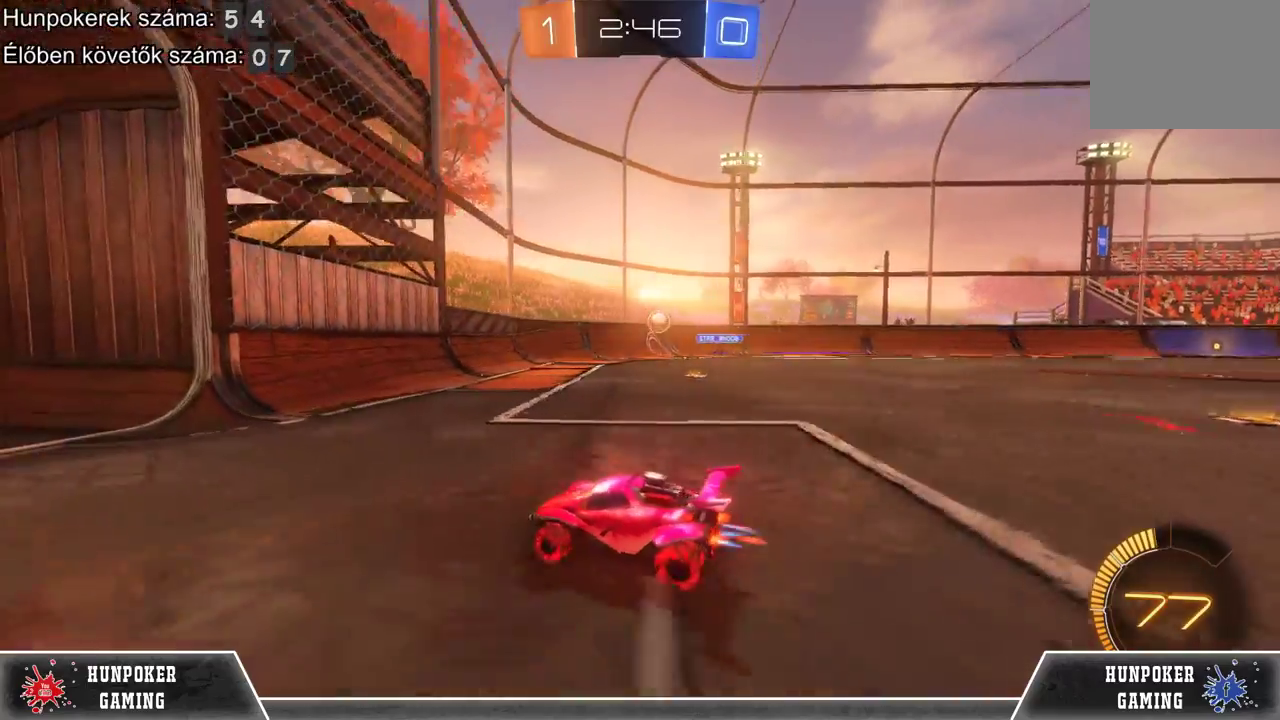
{"buttons": [], "left_stick": "center", "right_stick": "center", "events": [[367, "left_stick", "center"]]}
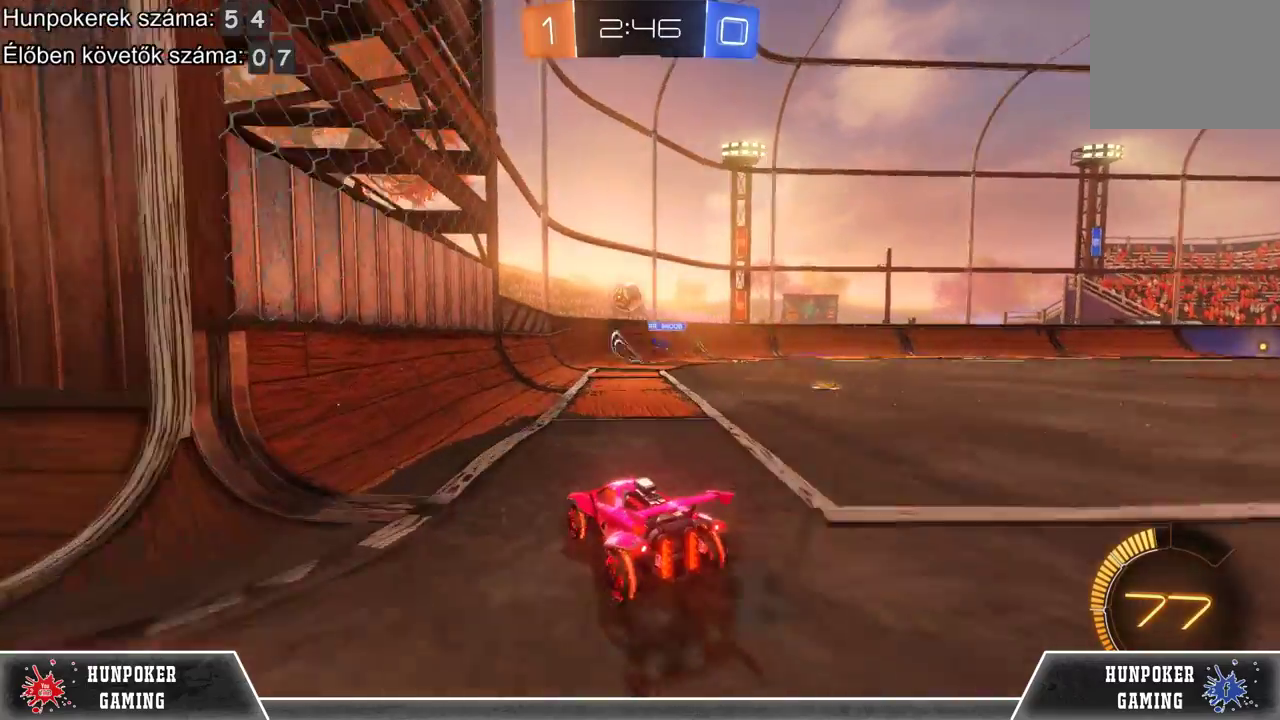
{"buttons": ["L2"], "left_stick": "center", "right_stick": "center", "events": [[233, "L2", "down"]]}